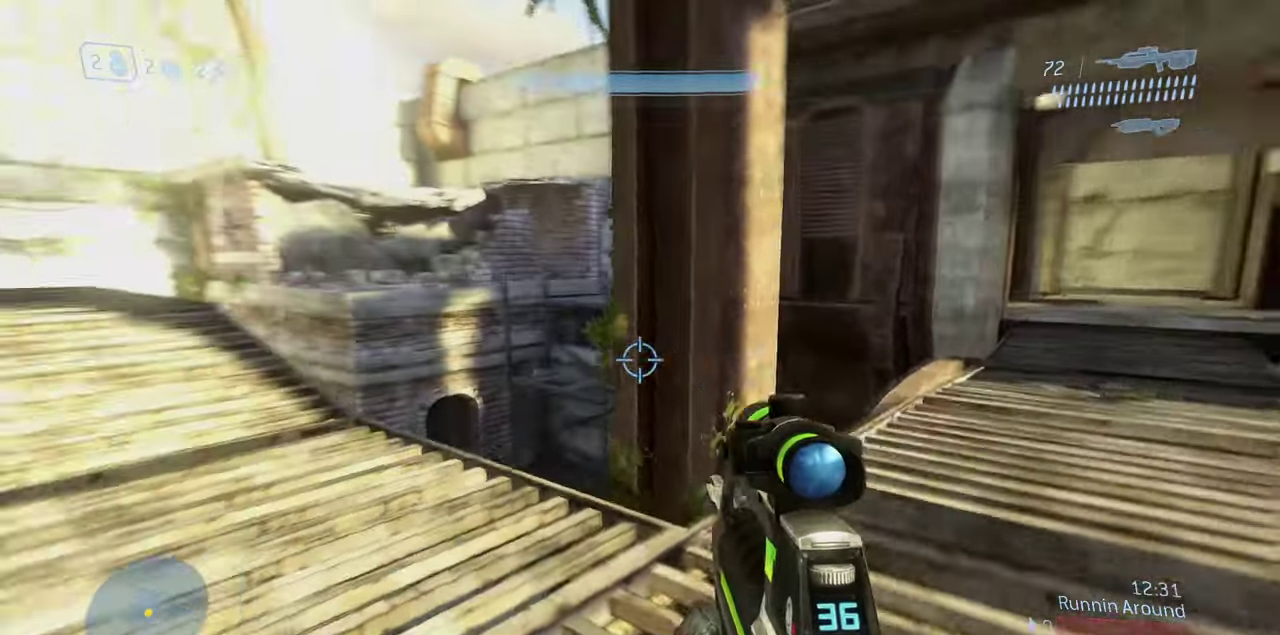
Gameplay with a controller (Xbox layout); each line is a JSON object with the inputs held at the frame after it (dt_ms = milliseconds from this image to that frame). "events" lists button and stick changes between this image and that frame as [ms after this image, input, new state], when the widget could be followed in between.
{"dt_ms": 500, "buttons": [], "left_stick": "up-right", "right_stick": "right", "events": [[183, "right_stick", "center"], [250, "right_stick", "right"]]}
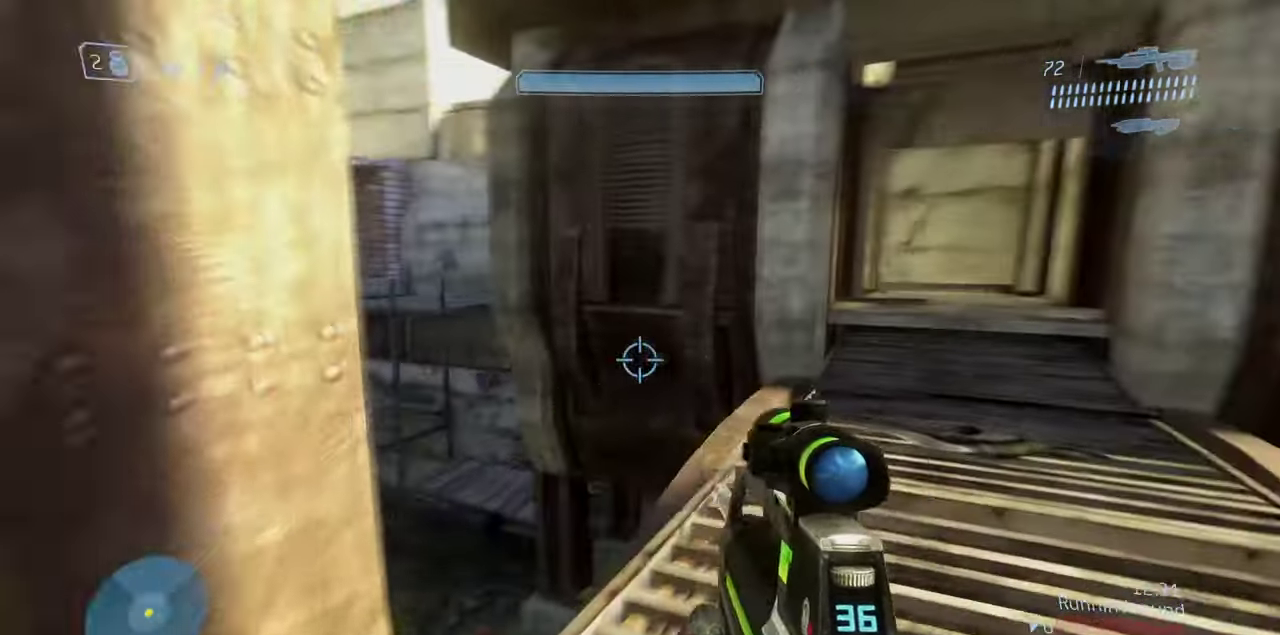
{"dt_ms": 500, "buttons": [], "left_stick": "up", "right_stick": "center", "events": [[67, "left_stick", "up"], [150, "right_stick", "center"]]}
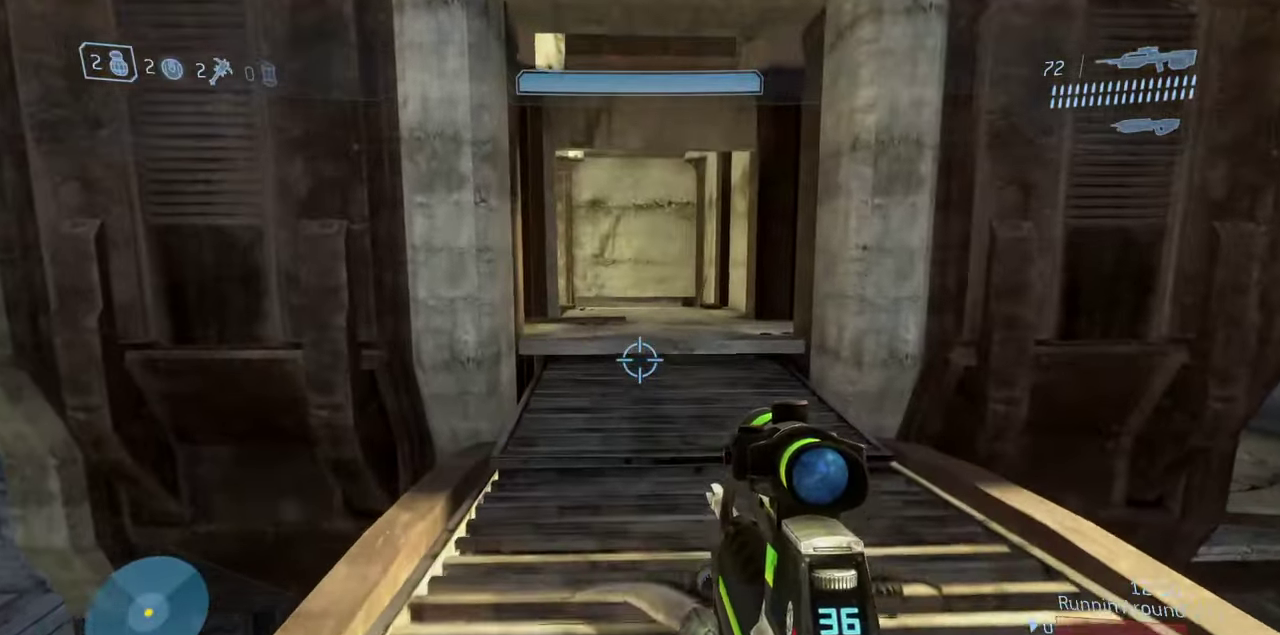
{"dt_ms": 400, "buttons": [], "left_stick": "up", "right_stick": "center", "events": []}
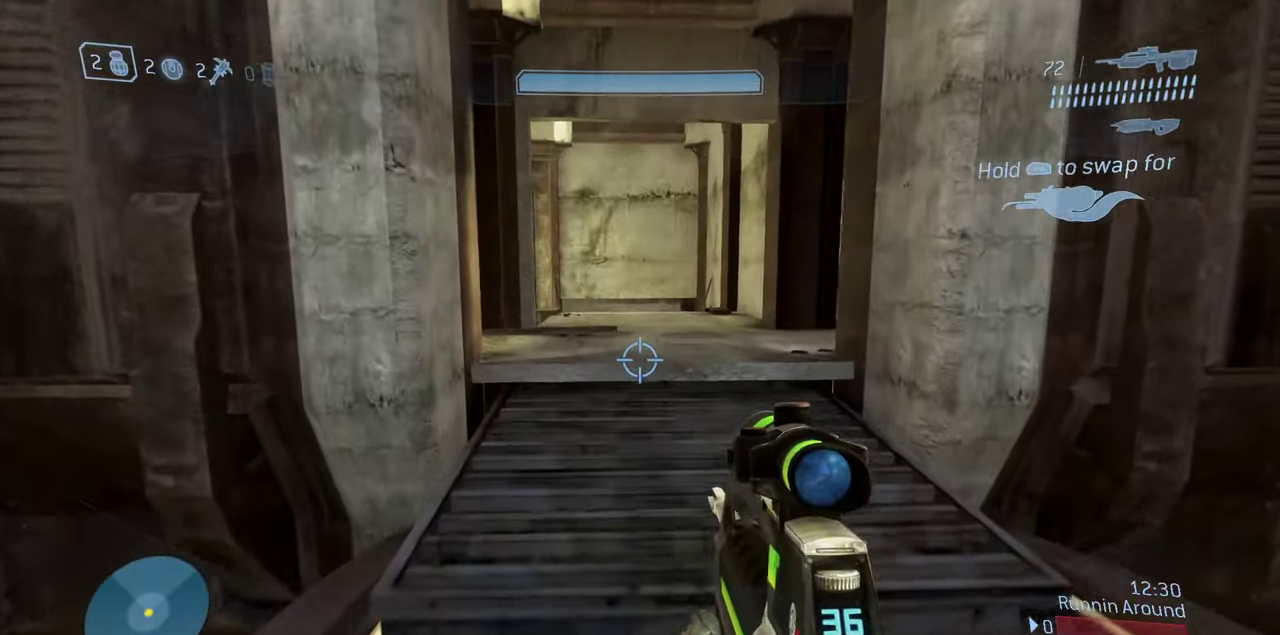
{"dt_ms": 600, "buttons": [], "left_stick": "up", "right_stick": "right", "events": [[567, "right_stick", "right"]]}
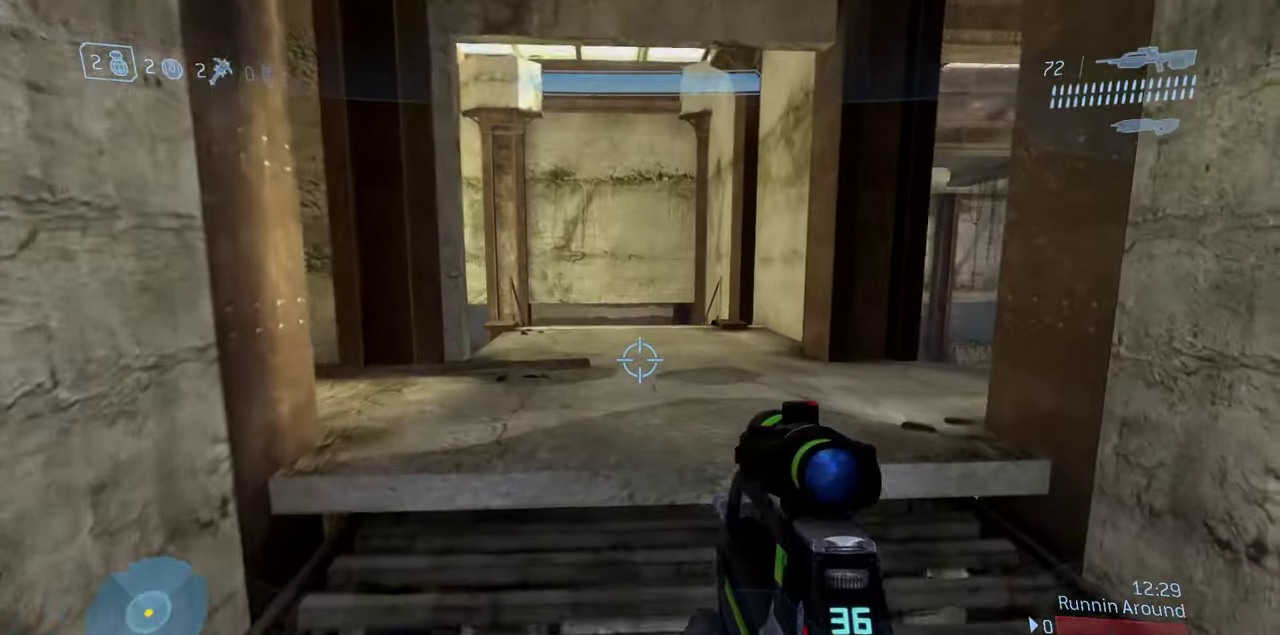
{"dt_ms": 300, "buttons": [], "left_stick": "up-left", "right_stick": "right", "events": [[100, "left_stick", "up-left"]]}
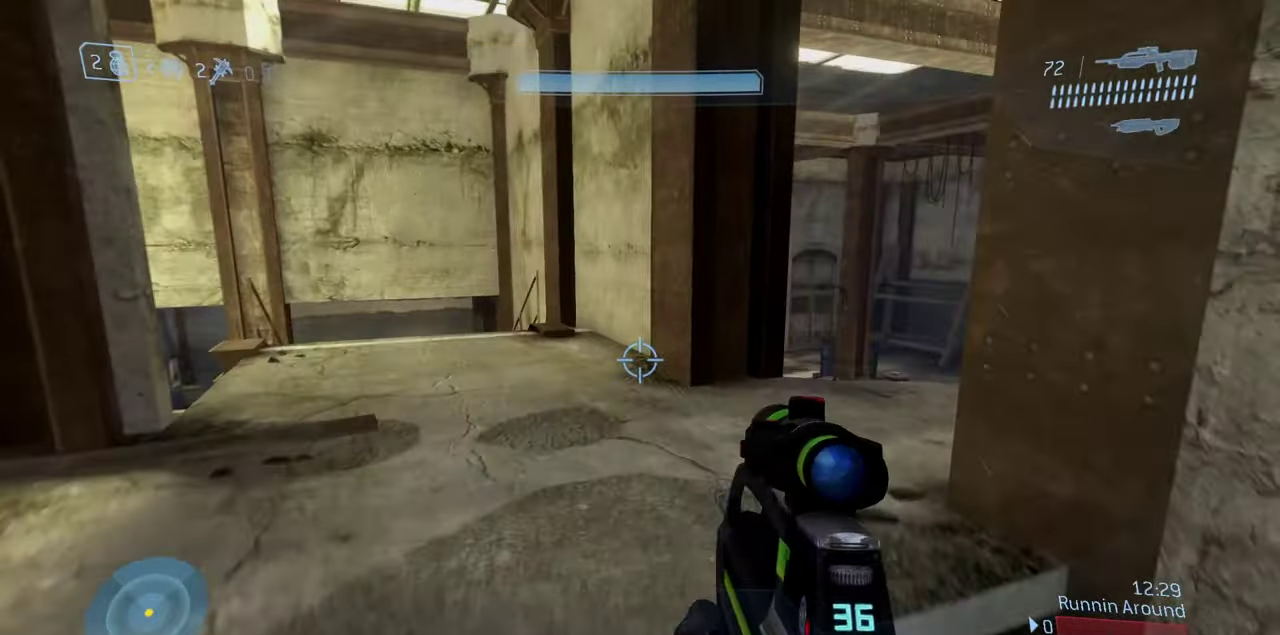
{"dt_ms": 800, "buttons": [], "left_stick": "up", "right_stick": "right", "events": [[767, "left_stick", "up"]]}
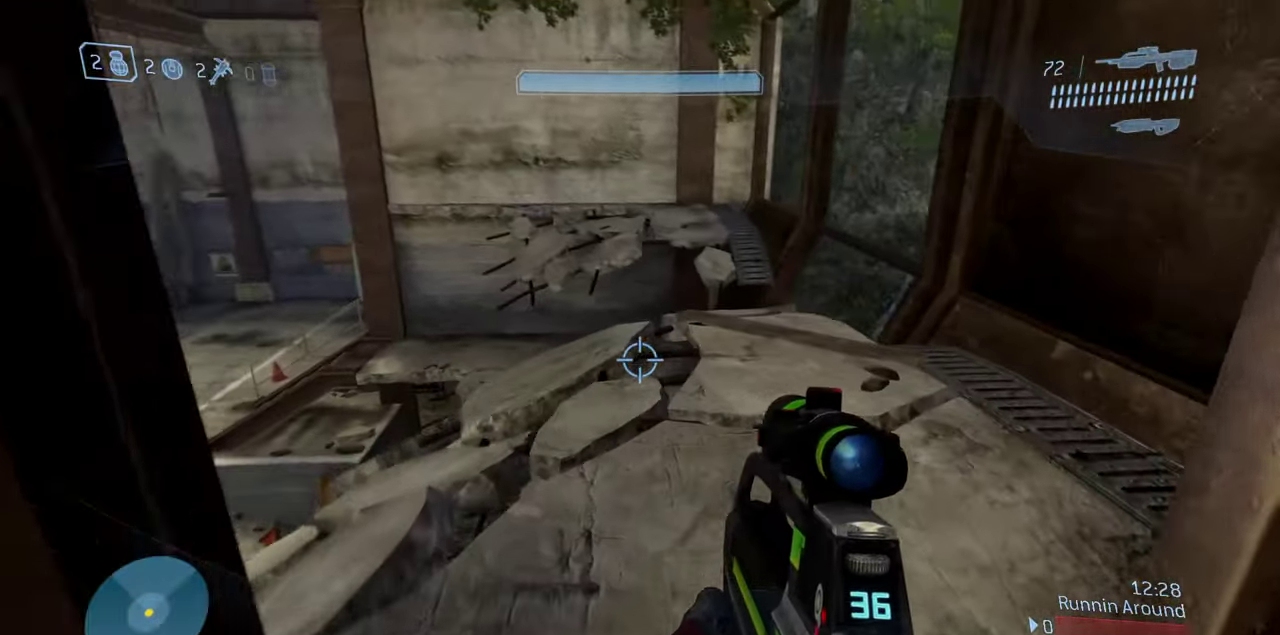
{"dt_ms": 400, "buttons": [], "left_stick": "up-left", "right_stick": "left", "events": [[250, "left_stick", "up-left"], [250, "right_stick", "center"], [333, "right_stick", "left"]]}
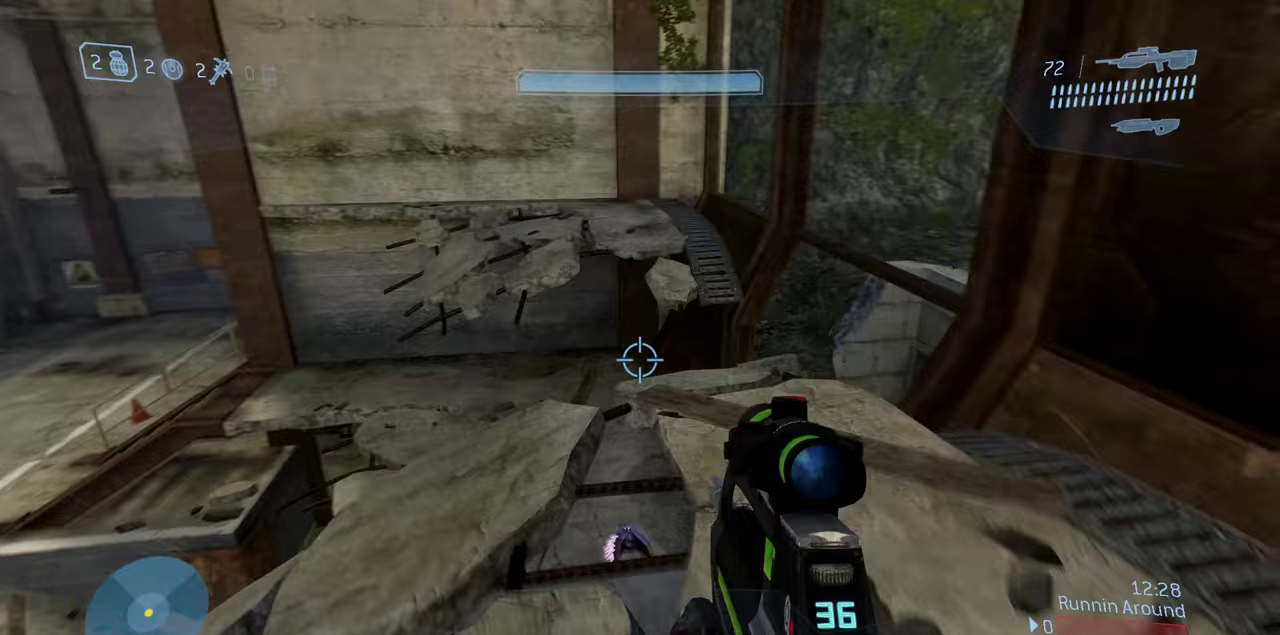
{"dt_ms": 500, "buttons": [], "left_stick": "center", "right_stick": "right", "events": [[83, "right_stick", "center"], [283, "left_stick", "up"], [333, "left_stick", "center"], [367, "right_stick", "right"]]}
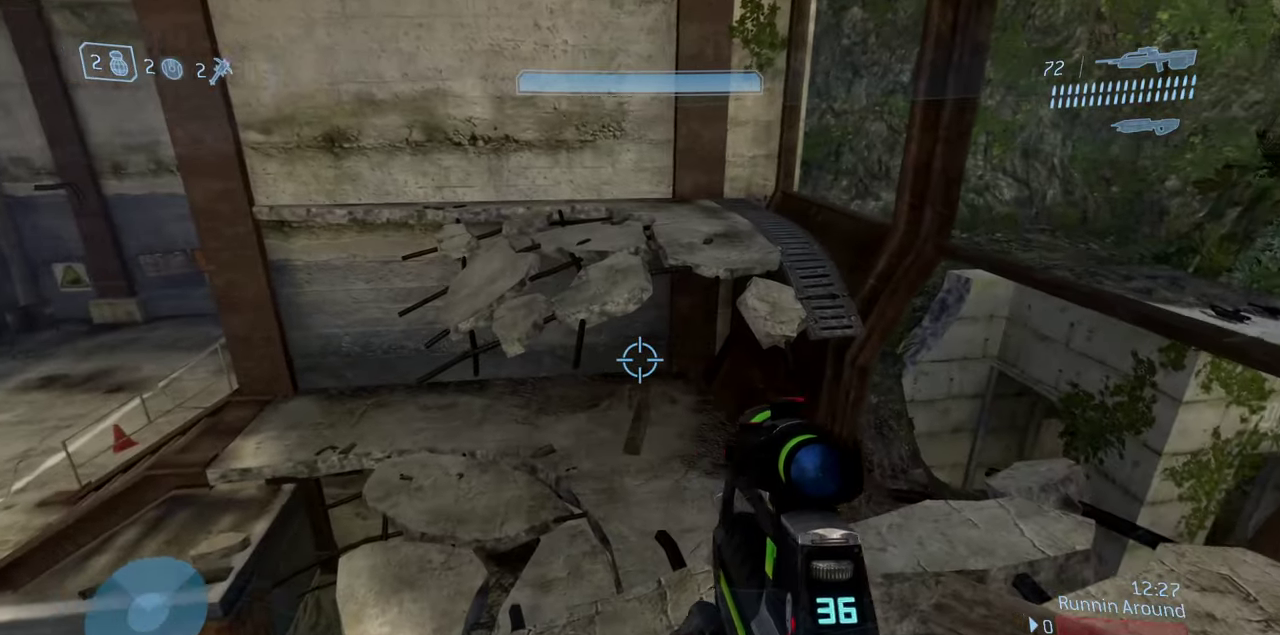
{"dt_ms": 500, "buttons": [], "left_stick": "down-left", "right_stick": "left", "events": [[167, "left_stick", "up-left"], [167, "right_stick", "center"], [383, "left_stick", "center"], [400, "right_stick", "left"], [467, "left_stick", "down-left"]]}
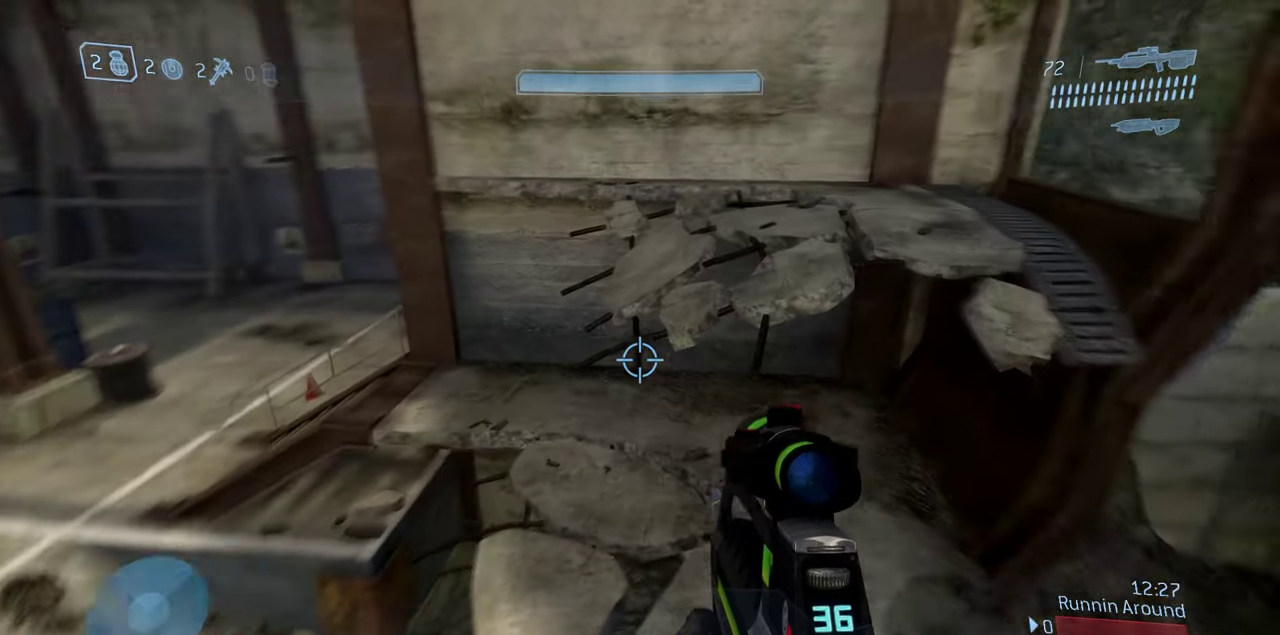
{"dt_ms": 400, "buttons": [], "left_stick": "up-left", "right_stick": "left", "events": [[117, "left_stick", "left"], [133, "right_stick", "center"], [267, "right_stick", "down-left"], [317, "left_stick", "up-left"], [400, "right_stick", "left"]]}
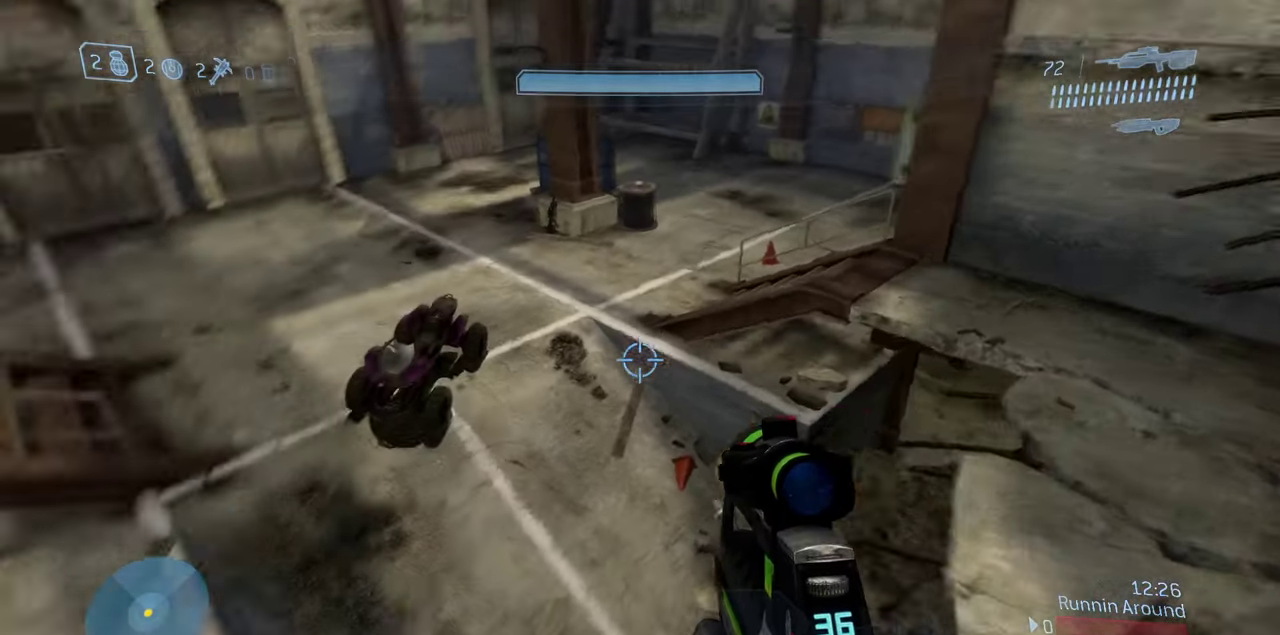
{"dt_ms": 600, "buttons": [], "left_stick": "up", "right_stick": "up", "events": [[100, "right_stick", "center"], [317, "left_stick", "up"], [367, "right_stick", "up-left"], [500, "right_stick", "up"]]}
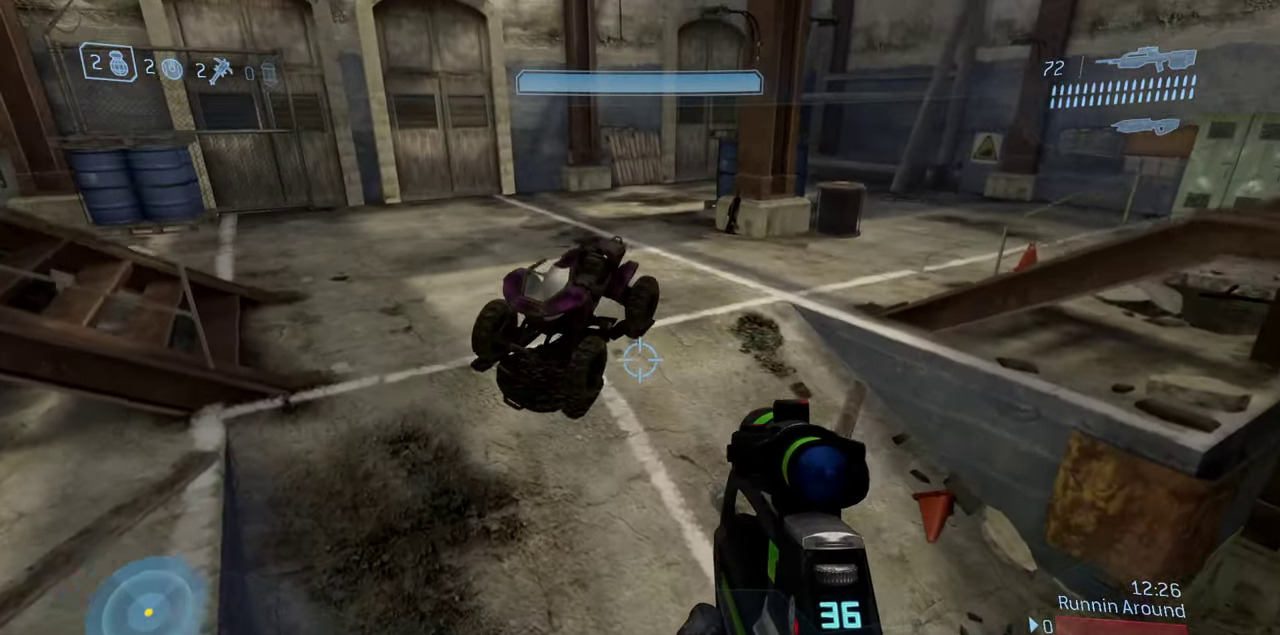
{"dt_ms": 300, "buttons": [], "left_stick": "up", "right_stick": "up", "events": []}
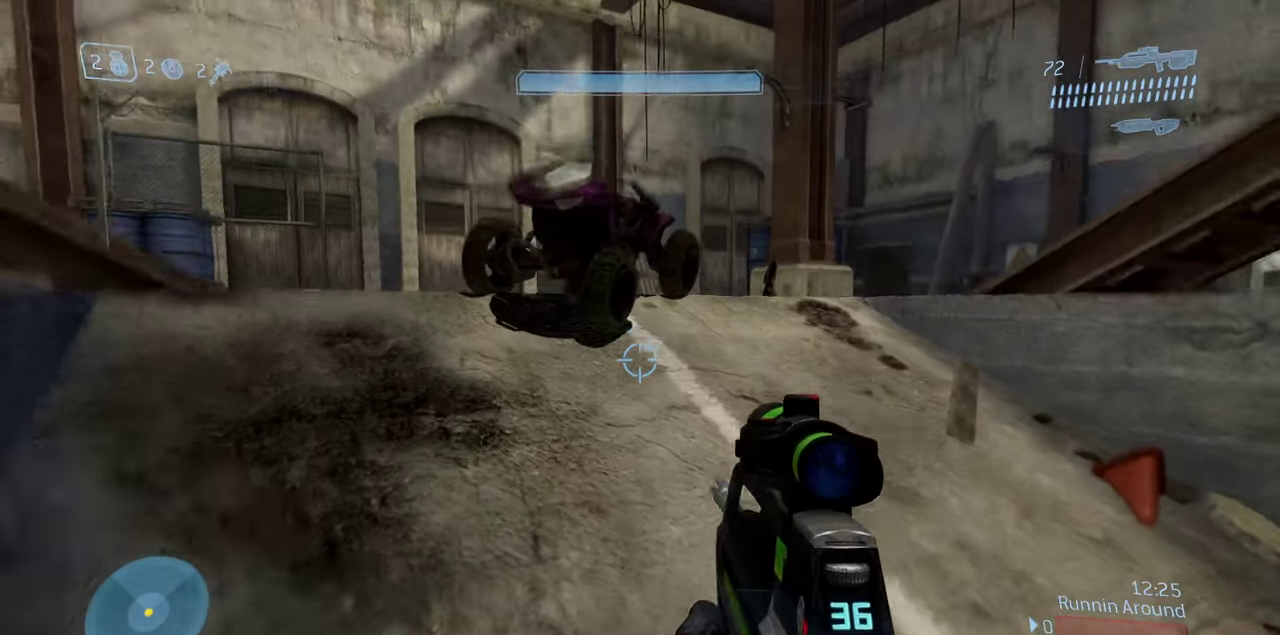
{"dt_ms": 800, "buttons": [], "left_stick": "up-right", "right_stick": "left", "events": [[167, "left_stick", "up-right"], [200, "right_stick", "center"], [300, "left_stick", "up"], [417, "left_stick", "up-right"], [633, "right_stick", "left"]]}
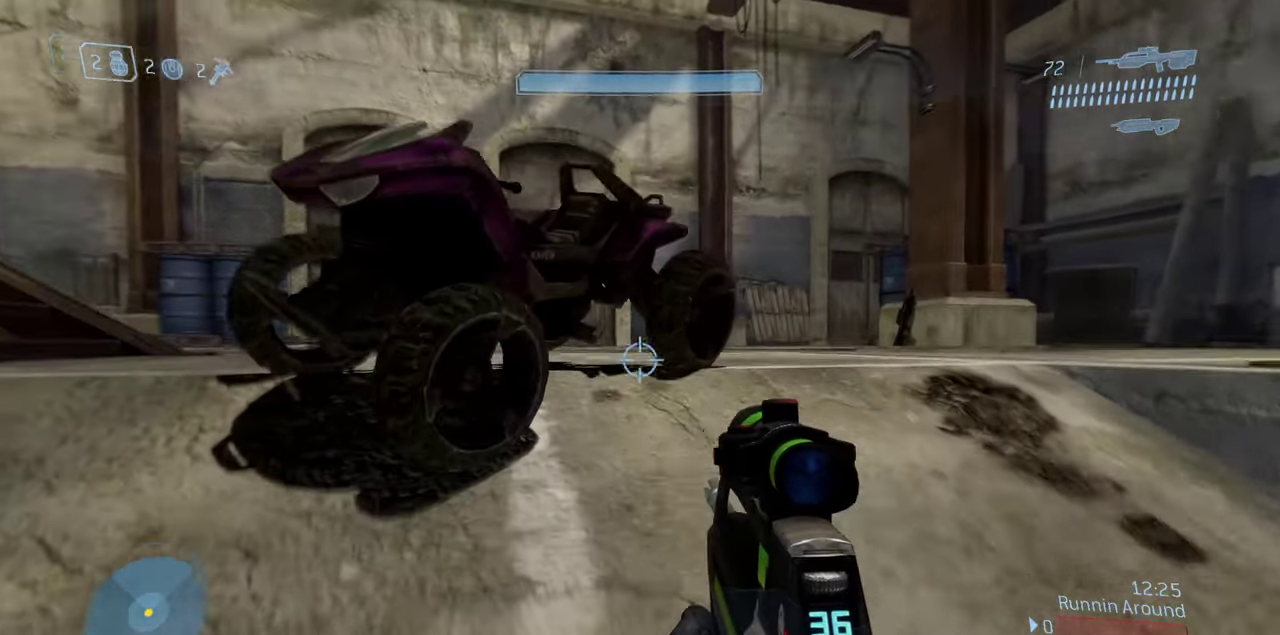
{"dt_ms": 400, "buttons": ["R1"], "left_stick": "center", "right_stick": "down-left", "events": [[83, "R1", "down"], [333, "right_stick", "down-left"], [383, "left_stick", "center"]]}
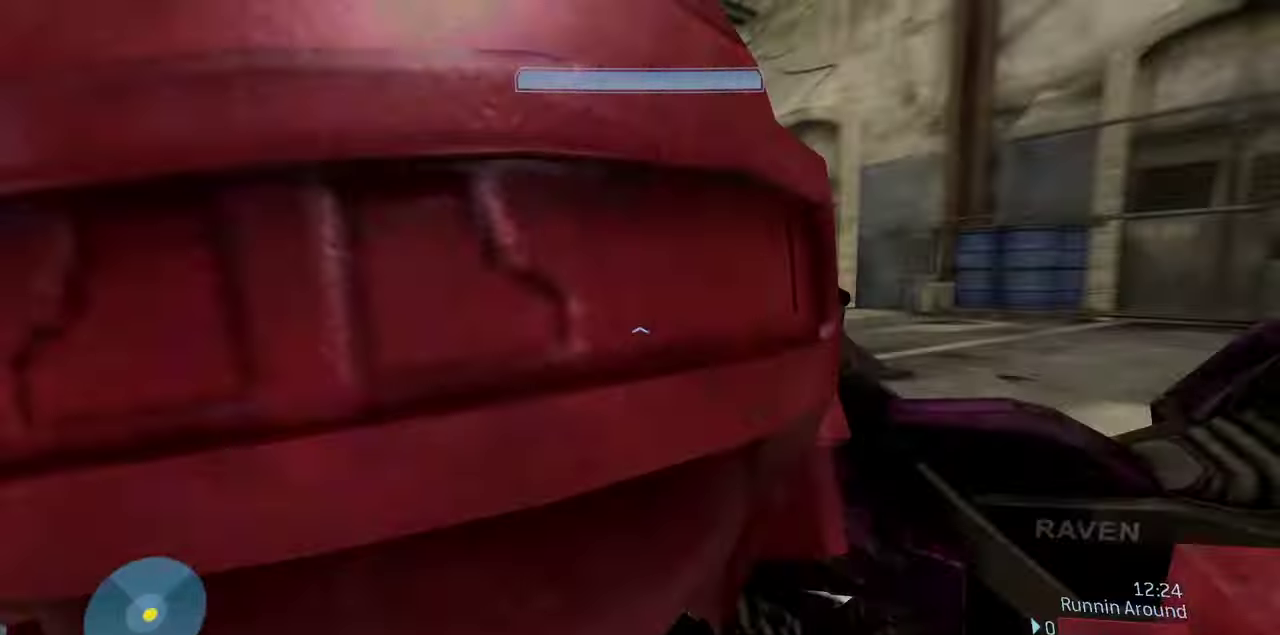
{"dt_ms": 500, "buttons": [], "left_stick": "up", "right_stick": "center", "events": [[133, "R1", "up"], [300, "left_stick", "up"], [450, "right_stick", "center"]]}
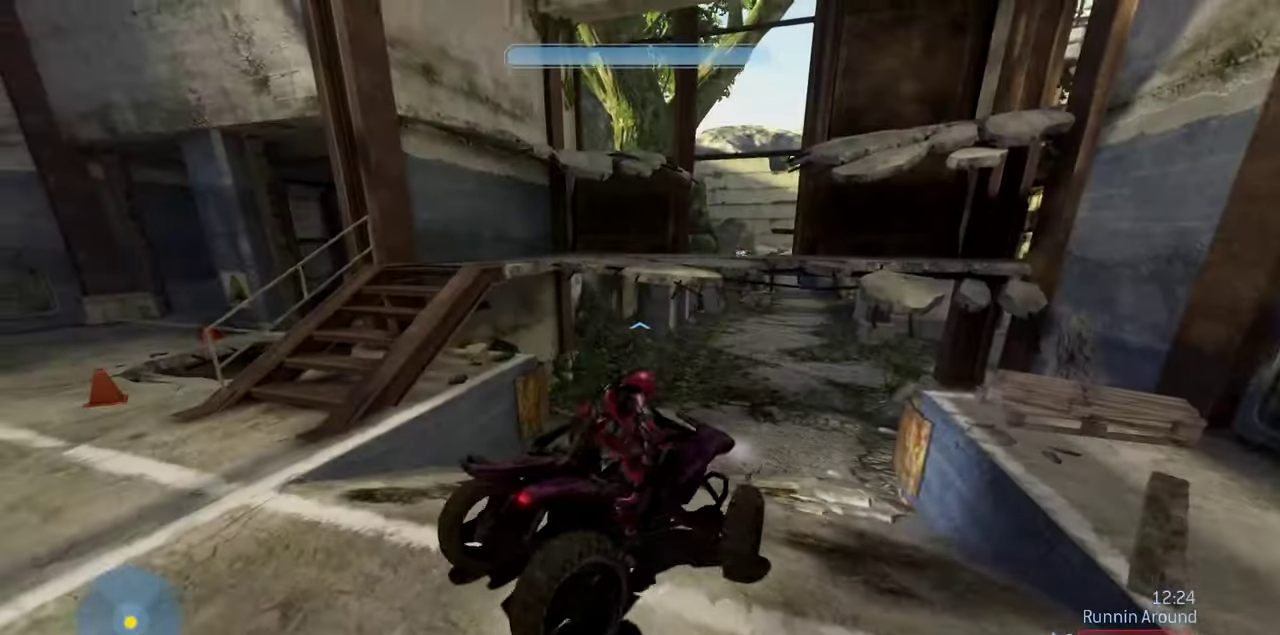
{"dt_ms": 500, "buttons": [], "left_stick": "up", "right_stick": "right", "events": [[217, "right_stick", "right"]]}
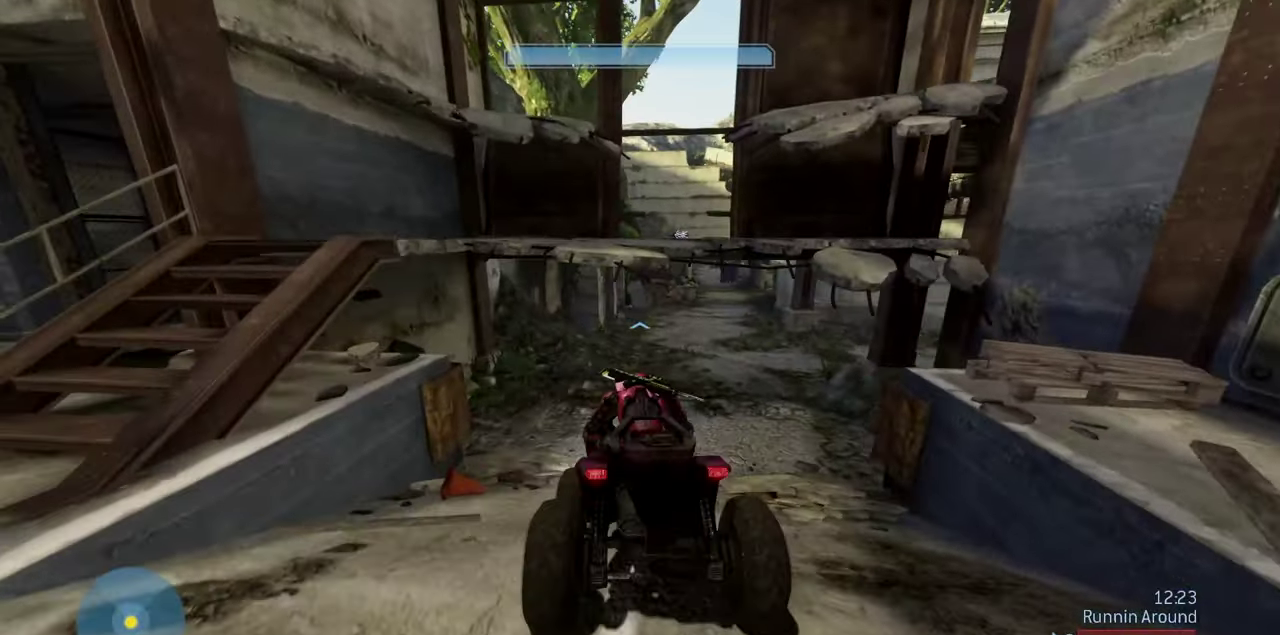
{"dt_ms": 400, "buttons": [], "left_stick": "up", "right_stick": "center", "events": [[333, "right_stick", "center"]]}
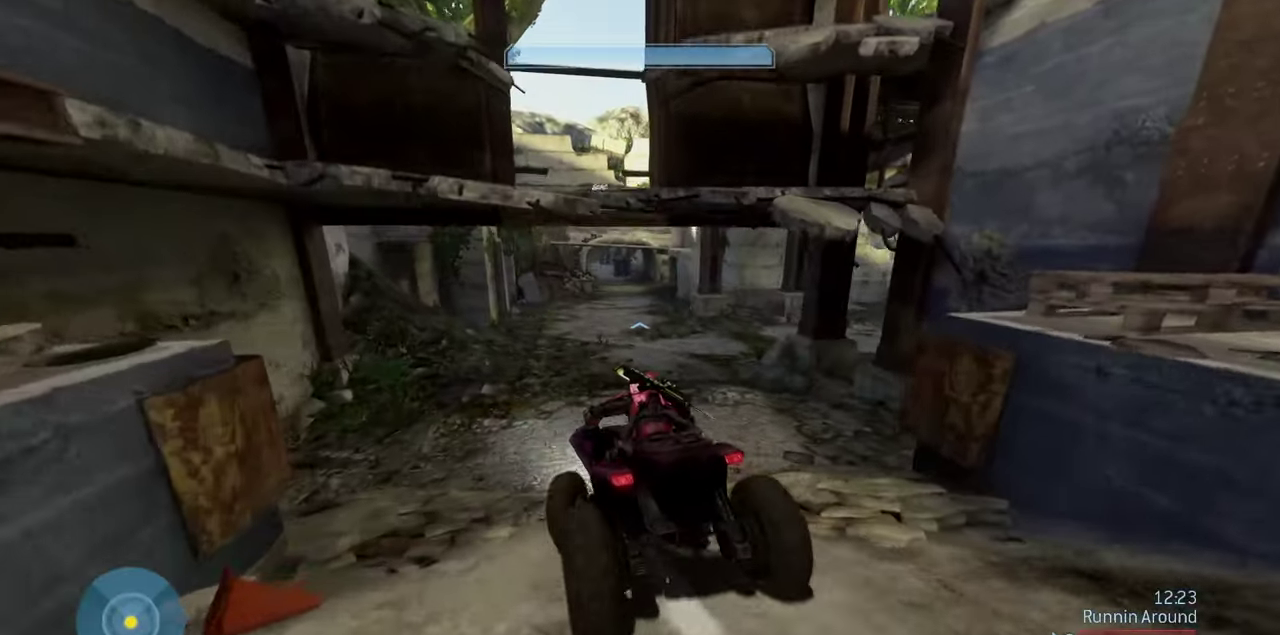
{"dt_ms": 800, "buttons": [], "left_stick": "up", "right_stick": "right", "events": [[217, "right_stick", "right"]]}
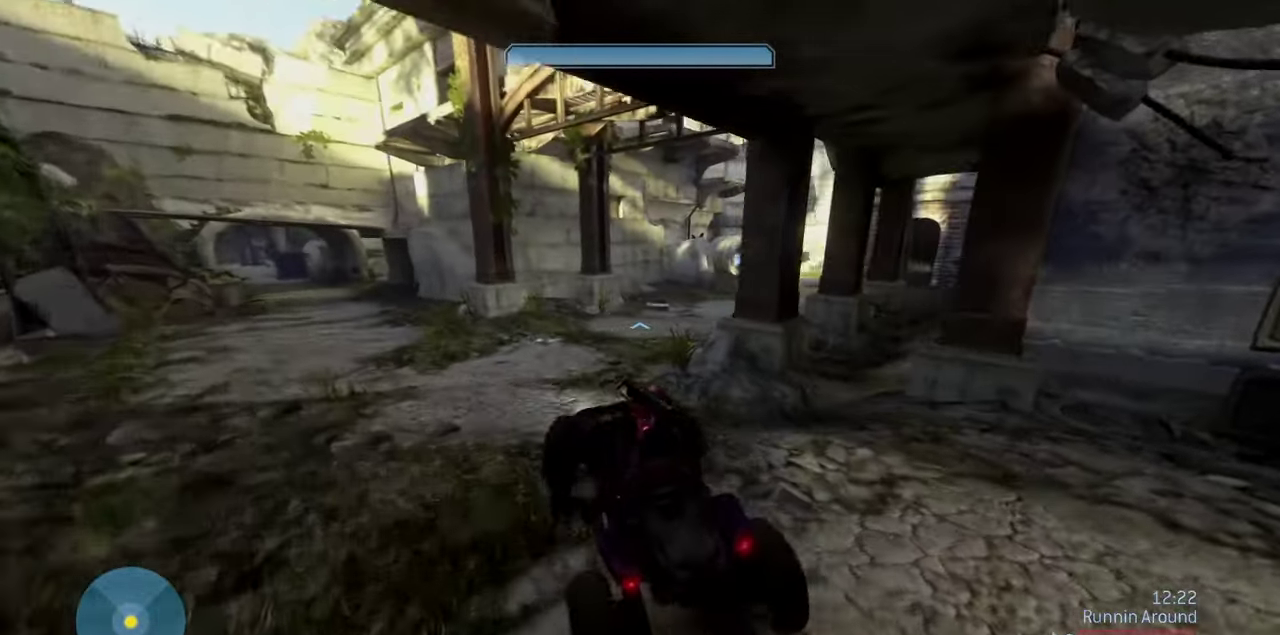
{"dt_ms": 300, "buttons": [], "left_stick": "up", "right_stick": "right", "events": []}
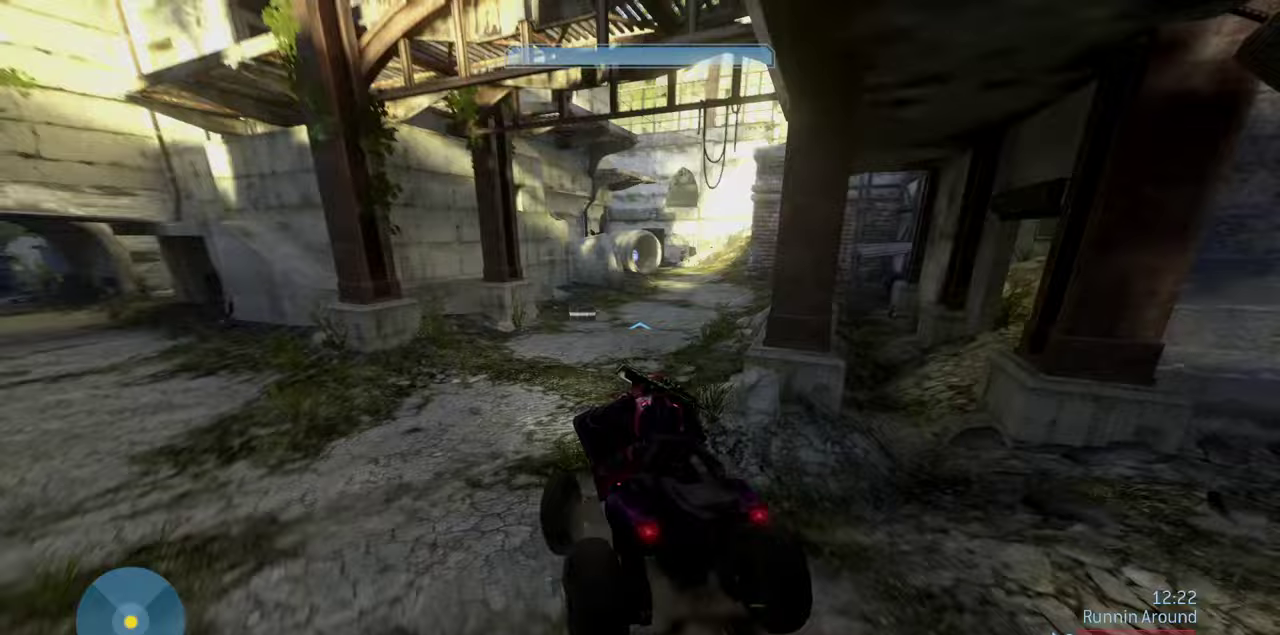
{"dt_ms": 600, "buttons": [], "left_stick": "up", "right_stick": "right", "events": []}
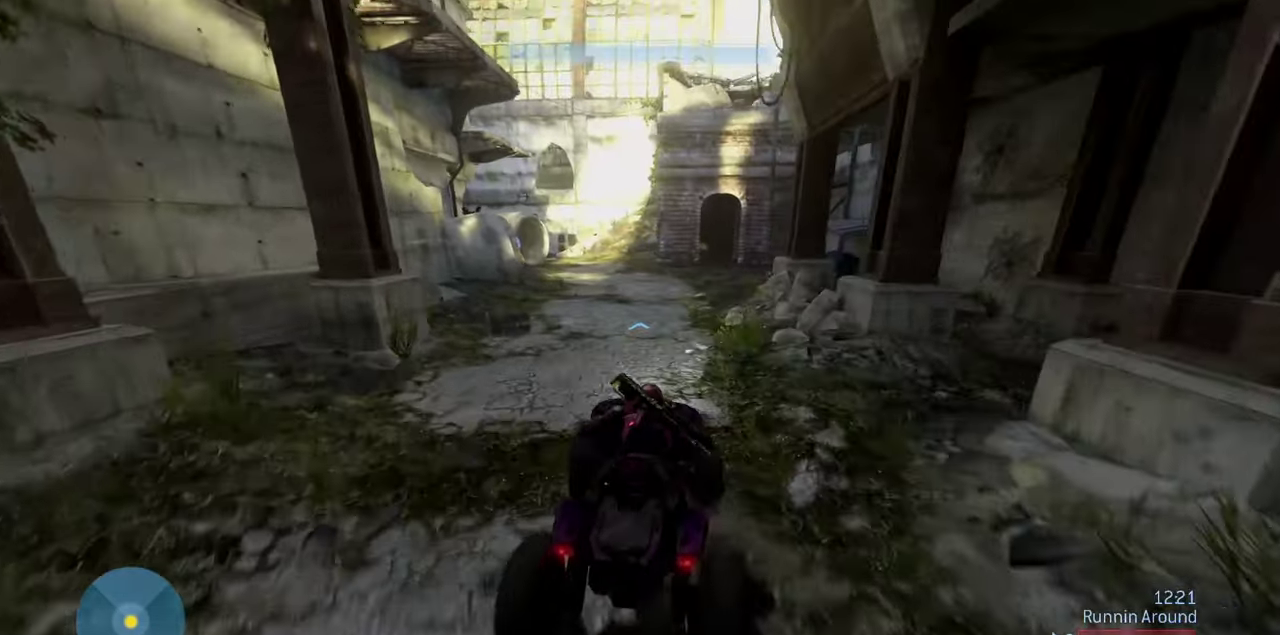
{"dt_ms": 400, "buttons": [], "left_stick": "up", "right_stick": "left", "events": [[83, "right_stick", "center"], [200, "right_stick", "left"]]}
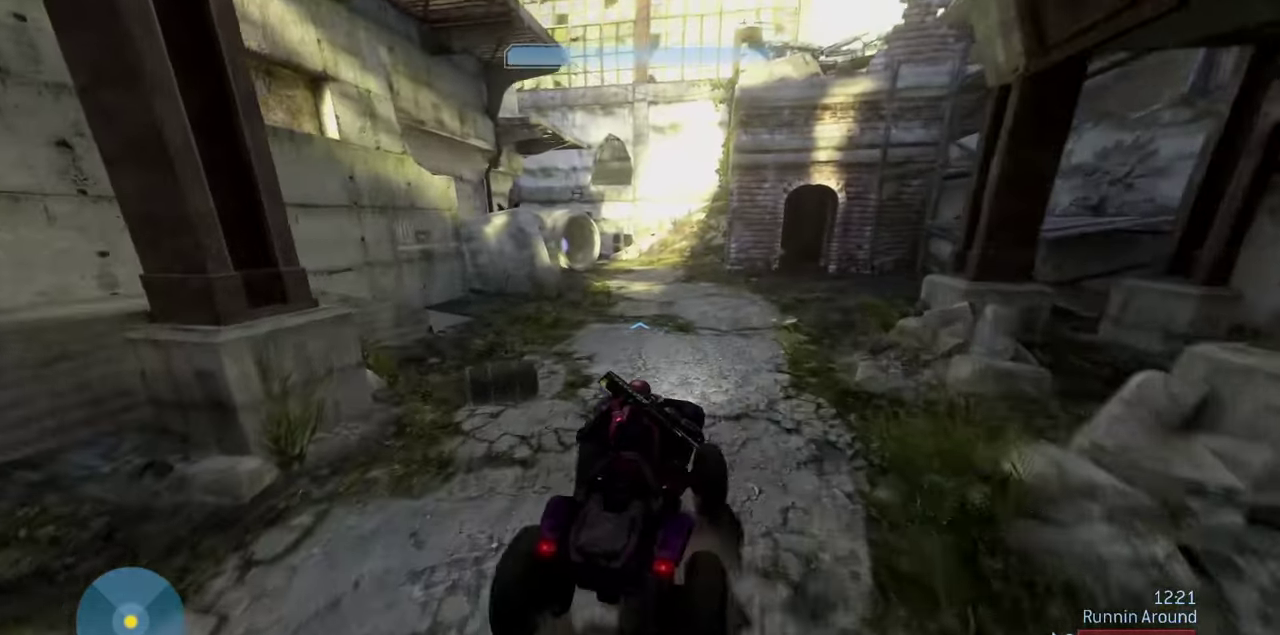
{"dt_ms": 500, "buttons": [], "left_stick": "up", "right_stick": "left", "events": [[50, "right_stick", "center"], [117, "right_stick", "right"], [283, "right_stick", "center"], [367, "right_stick", "left"]]}
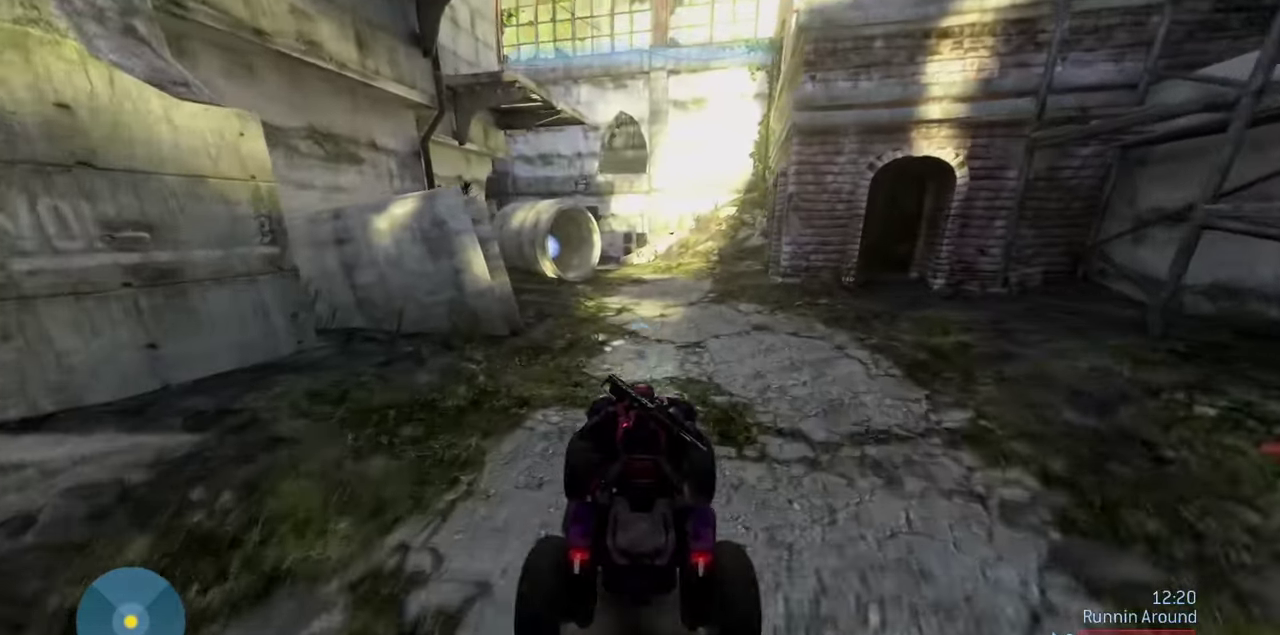
{"dt_ms": 500, "buttons": [], "left_stick": "center", "right_stick": "left", "events": [[83, "left_stick", "down"], [250, "right_stick", "up"], [267, "left_stick", "center"], [317, "right_stick", "up-left"], [500, "right_stick", "left"]]}
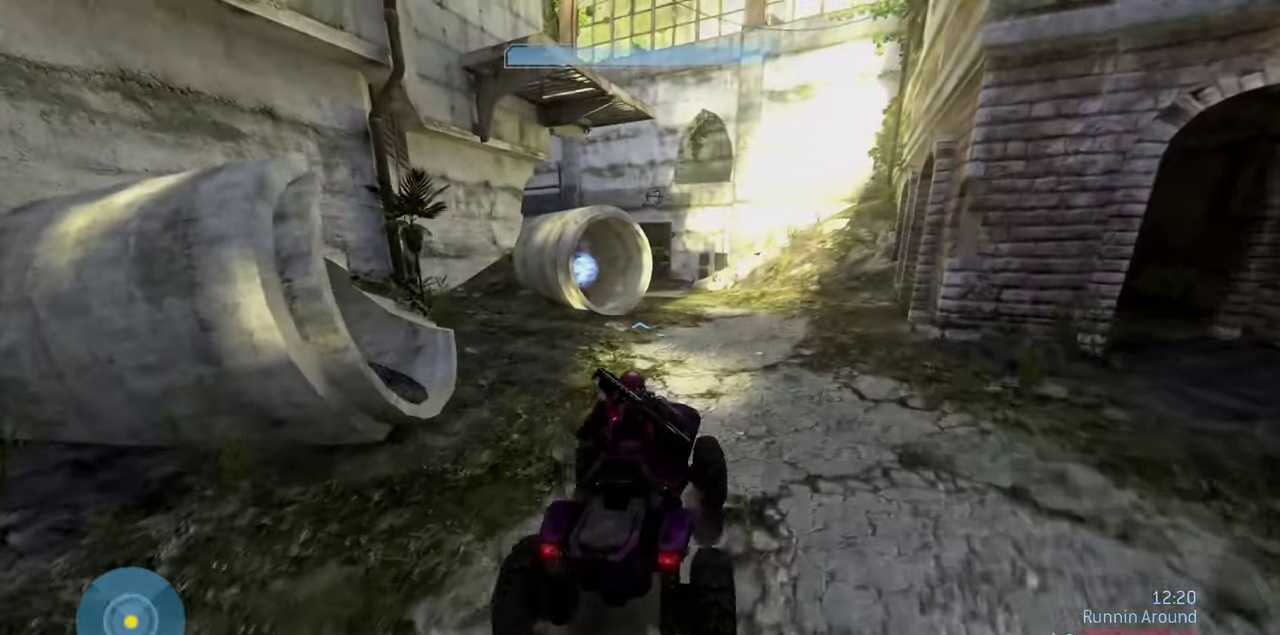
{"dt_ms": 300, "buttons": ["R1"], "left_stick": "center", "right_stick": "left", "events": [[83, "right_stick", "center"], [133, "R1", "down"], [150, "right_stick", "left"]]}
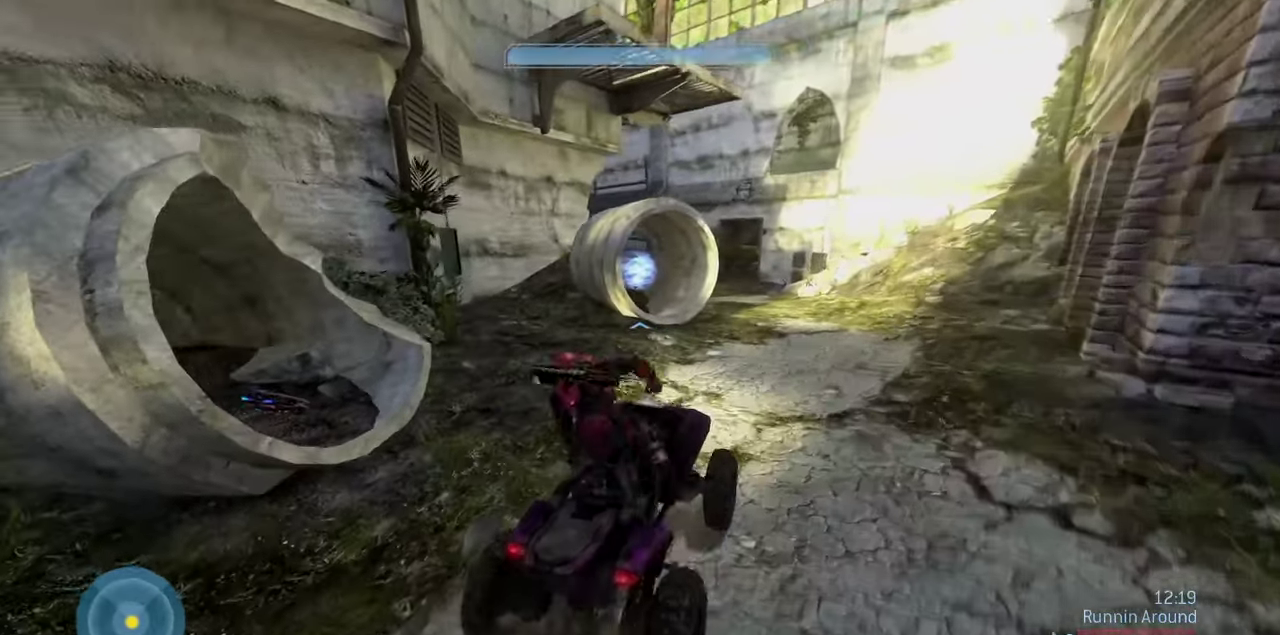
{"dt_ms": 900, "buttons": [], "left_stick": "center", "right_stick": "left", "events": [[267, "R1", "up"], [433, "right_stick", "up-left"], [600, "right_stick", "left"], [650, "left_stick", "up-left"], [800, "left_stick", "center"]]}
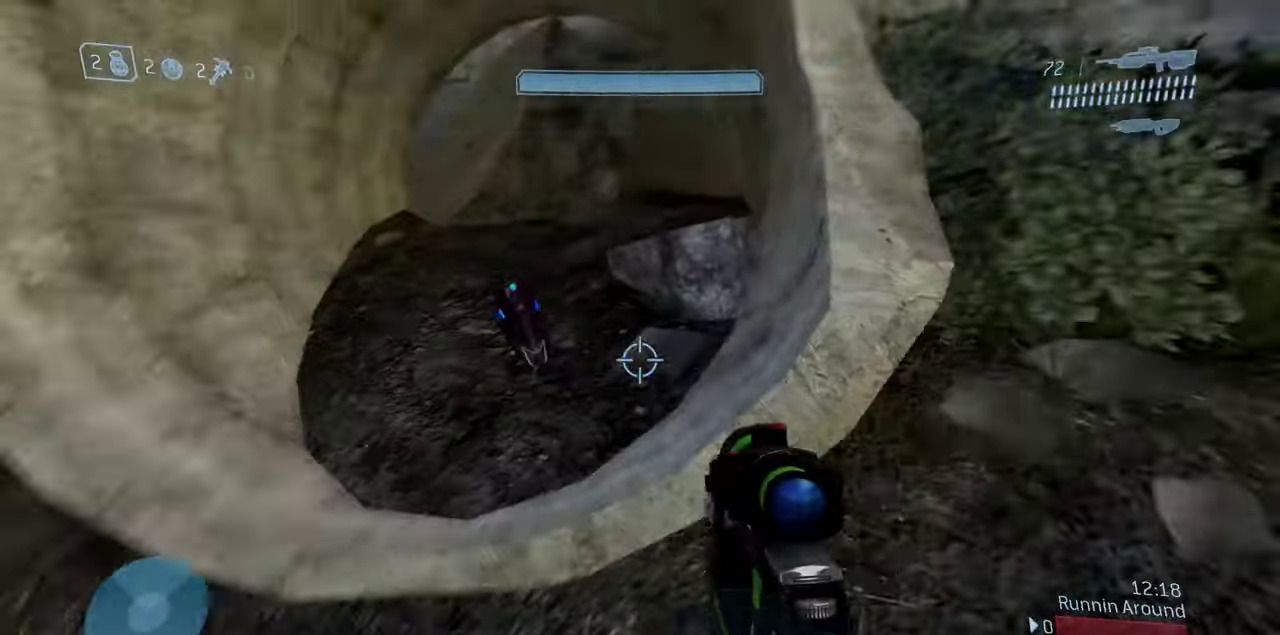
{"dt_ms": 300, "buttons": [], "left_stick": "center", "right_stick": "center", "events": [[67, "left_stick", "up-left"], [167, "left_stick", "center"], [183, "right_stick", "center"]]}
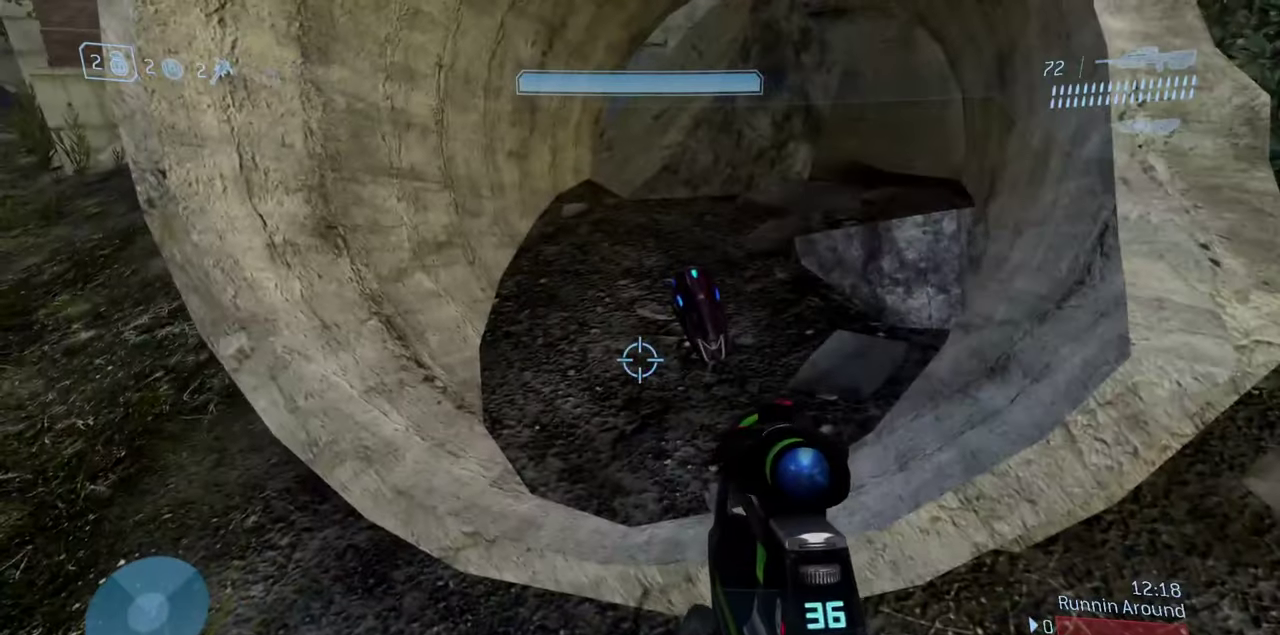
{"dt_ms": 600, "buttons": [], "left_stick": "up-right", "right_stick": "up-right", "events": [[183, "right_stick", "right"], [233, "left_stick", "down-right"], [417, "left_stick", "right"], [500, "left_stick", "up-right"], [533, "right_stick", "up-right"]]}
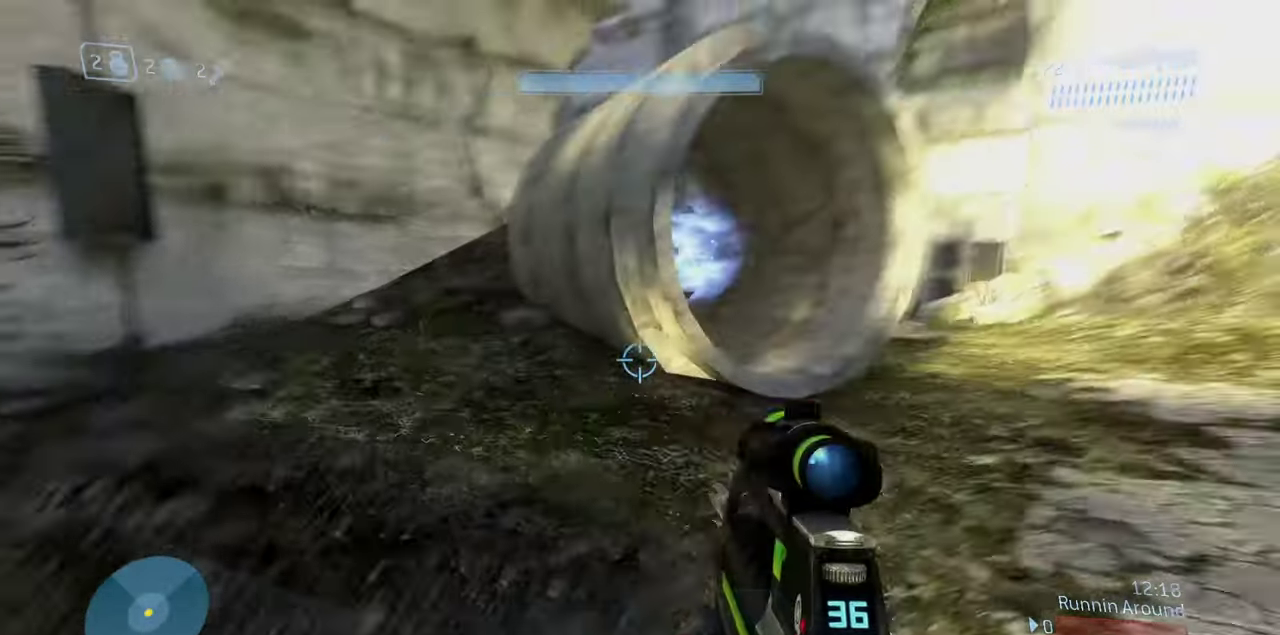
{"dt_ms": 400, "buttons": [], "left_stick": "up", "right_stick": "center", "events": [[50, "right_stick", "up"], [117, "right_stick", "center"], [267, "right_stick", "right"], [333, "left_stick", "up"], [350, "right_stick", "center"]]}
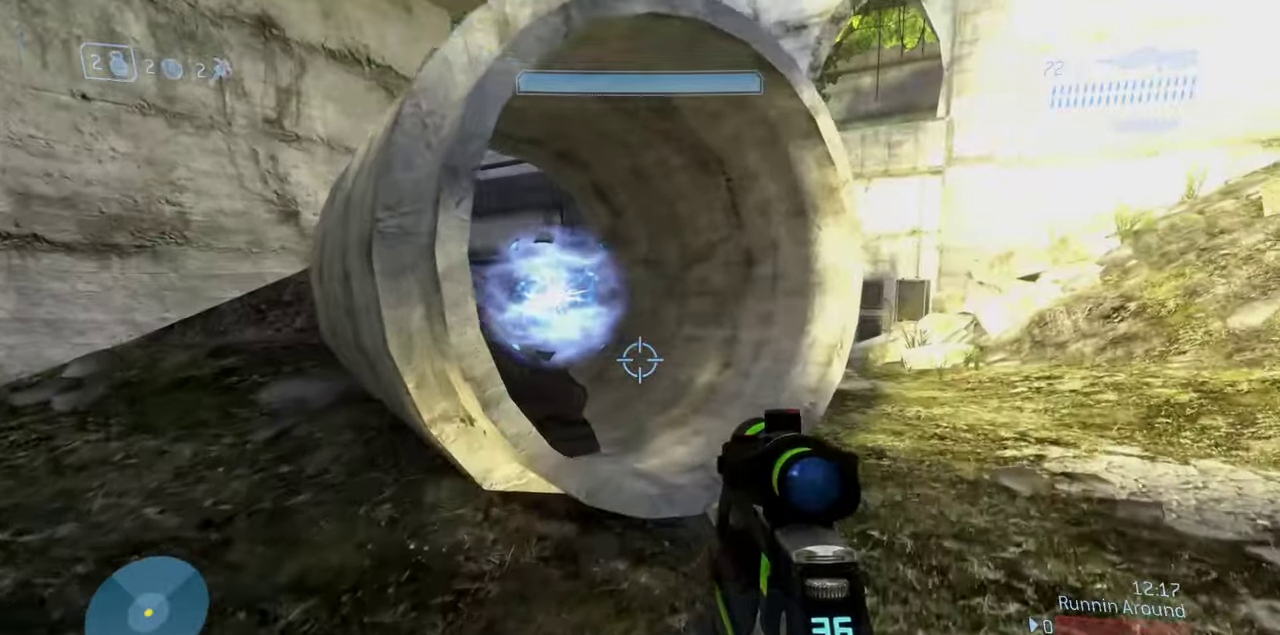
{"dt_ms": 400, "buttons": [], "left_stick": "up", "right_stick": "down-left", "events": [[400, "right_stick", "down-left"]]}